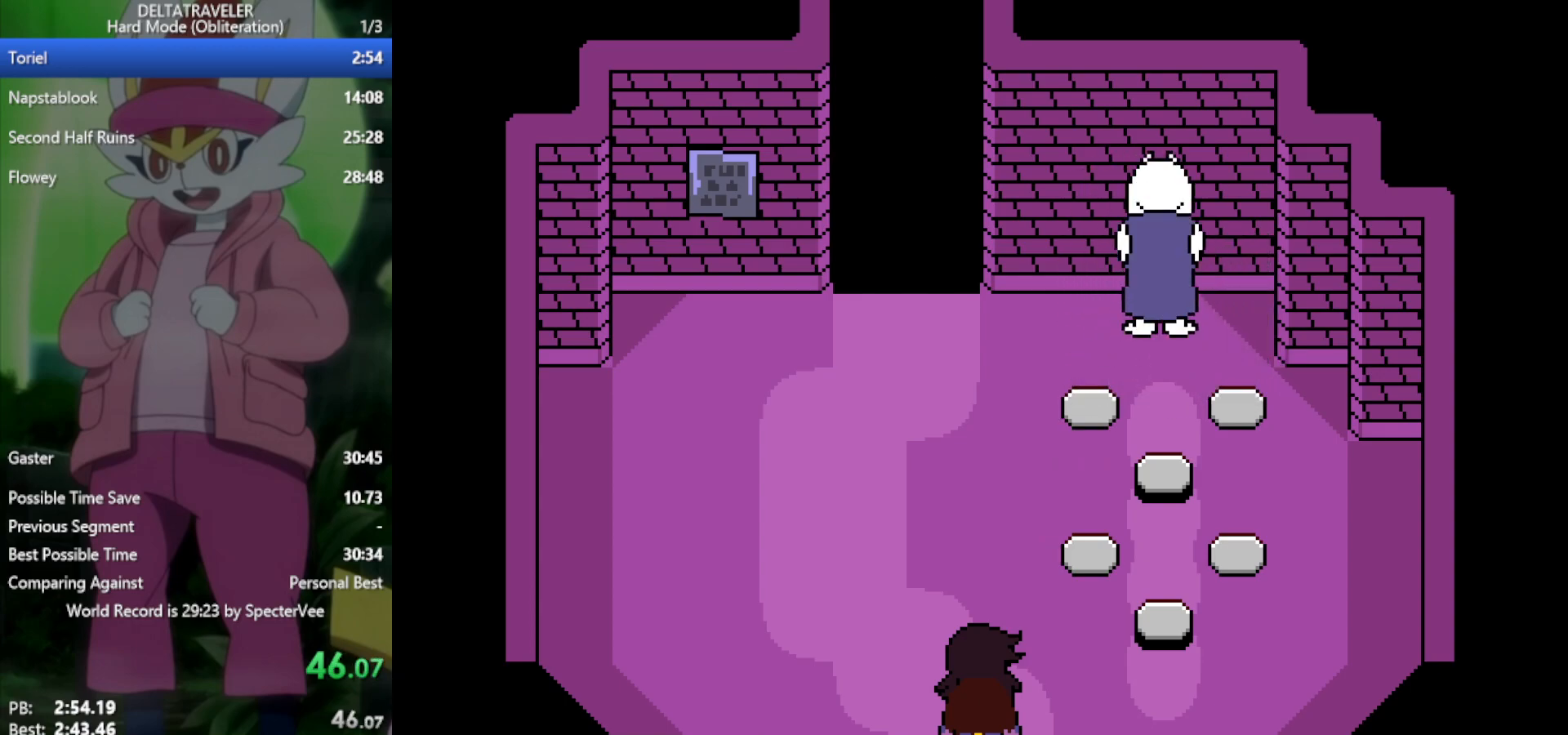
Gameplay with keyboard; each line is a JSON object with the keys held at the frame after it. "events" lists presses ("down") and releases ("up") of "c", "ctrl", "down", "left", "return", "right", "shift", "up", "x" and "z" between this image and that frame as [ms after this image, input, new state], when the widget could be followed in between. No other keys are recorded. Mouse input is not recorded.
{"keys": ["up", "x"], "events": []}
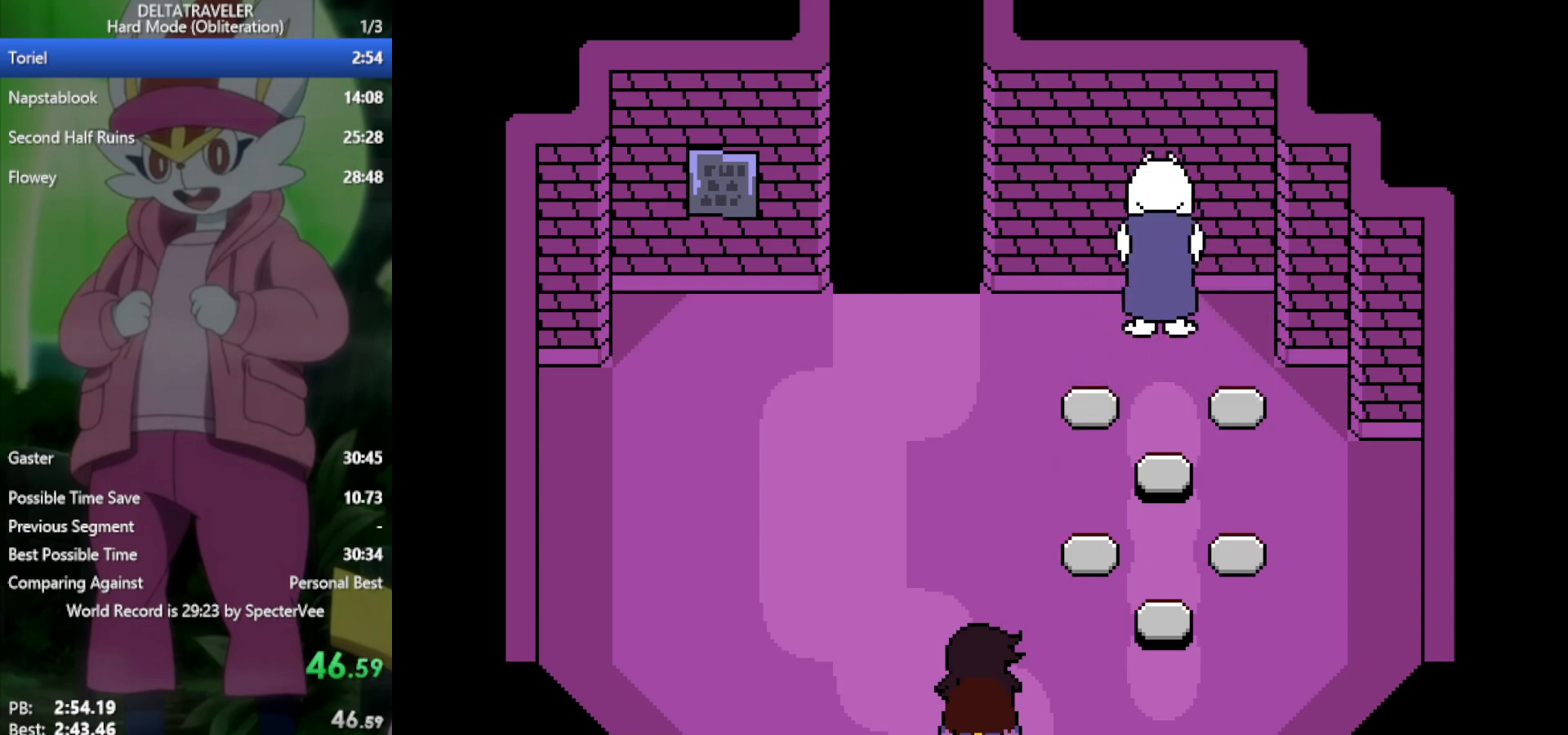
{"keys": ["up", "x"], "events": []}
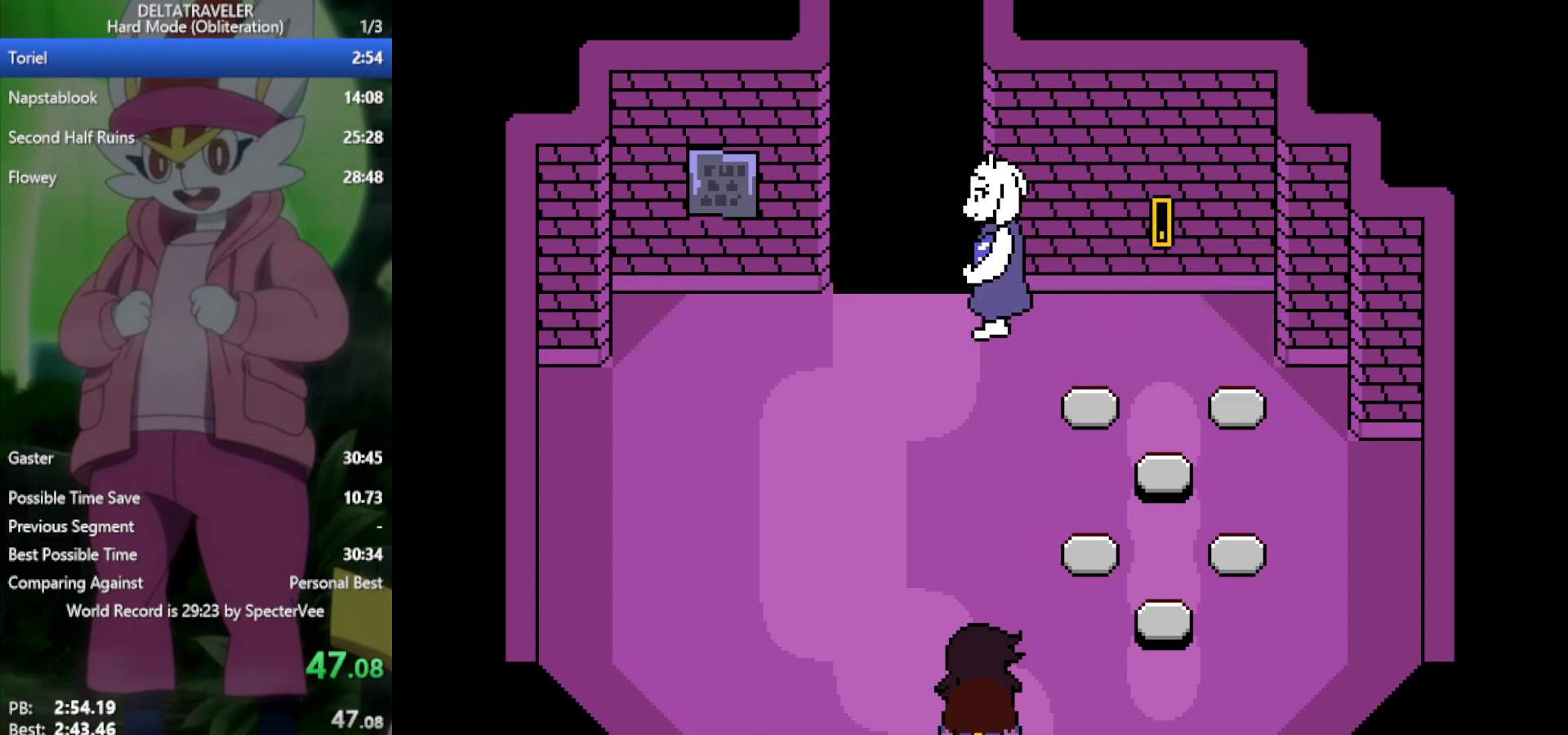
{"keys": ["up", "x"], "events": []}
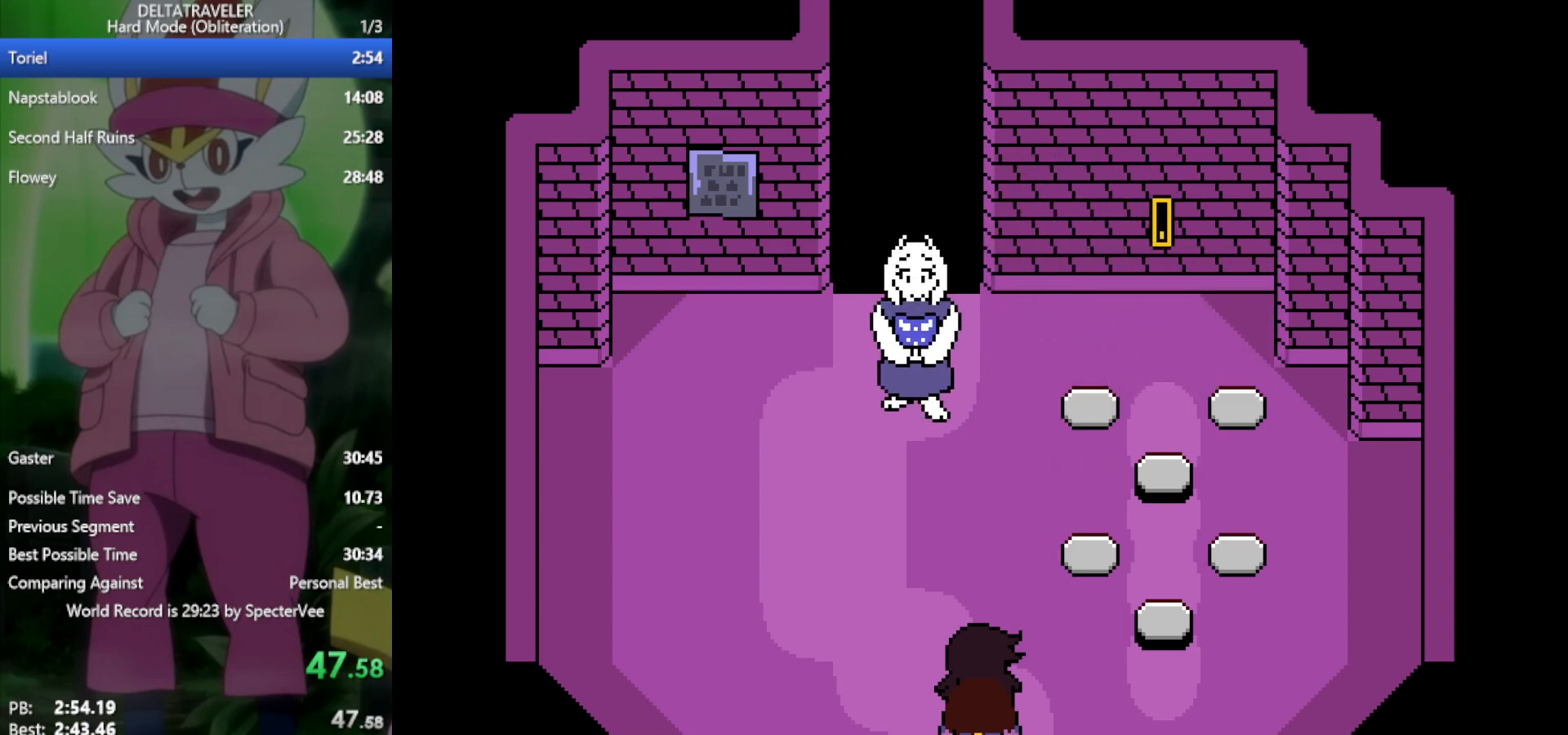
{"keys": ["up", "x"], "events": []}
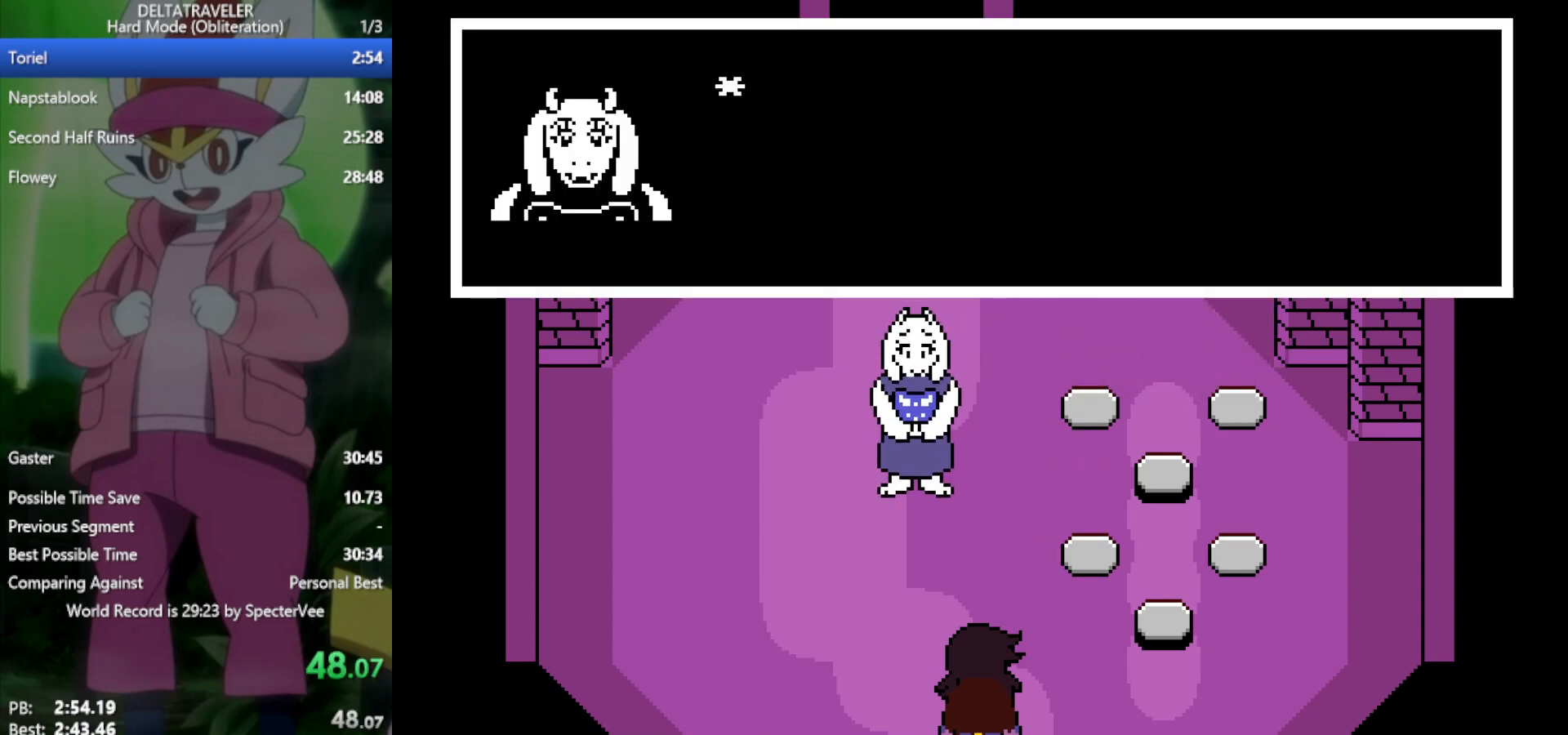
{"keys": ["up", "x"], "events": []}
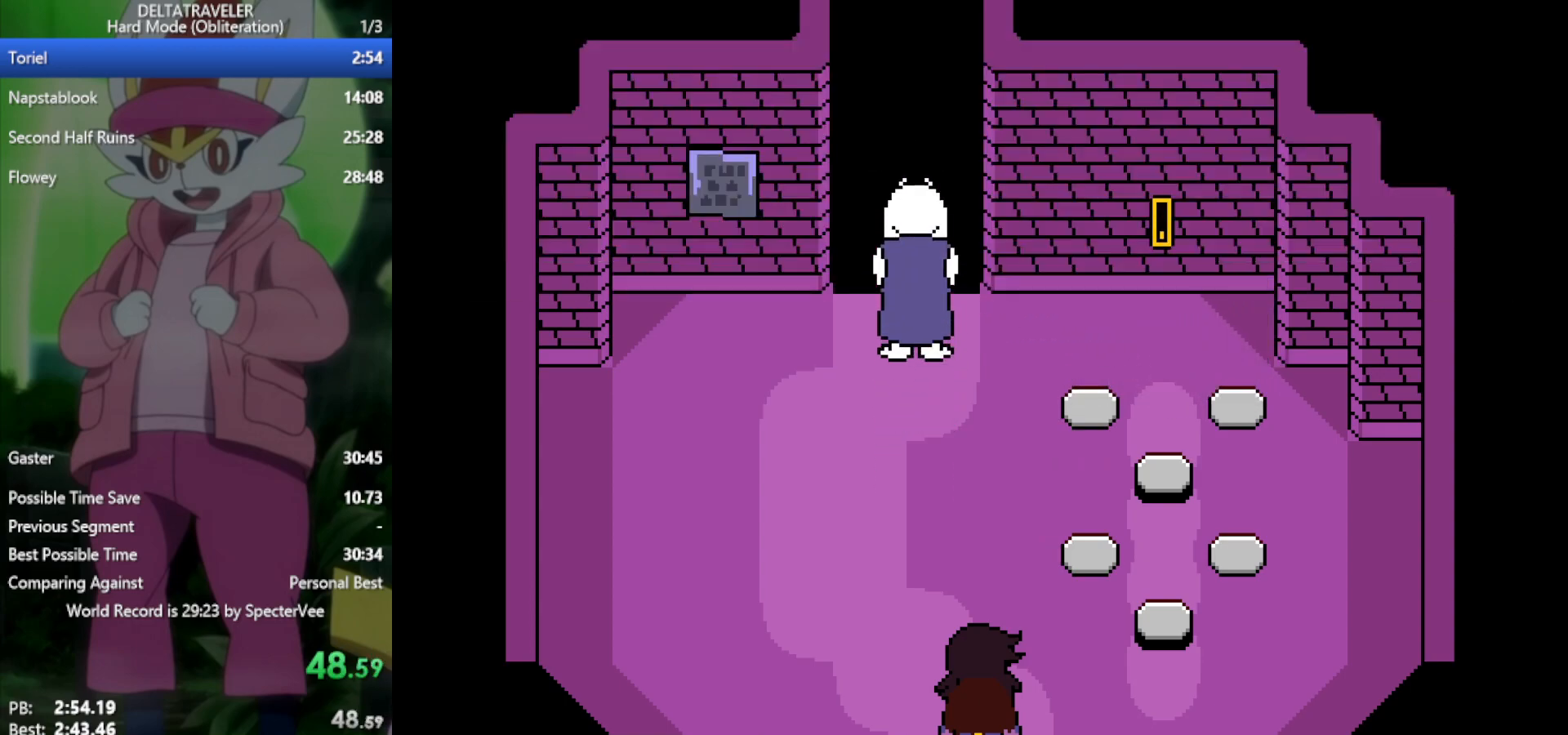
{"keys": ["up", "x"], "events": []}
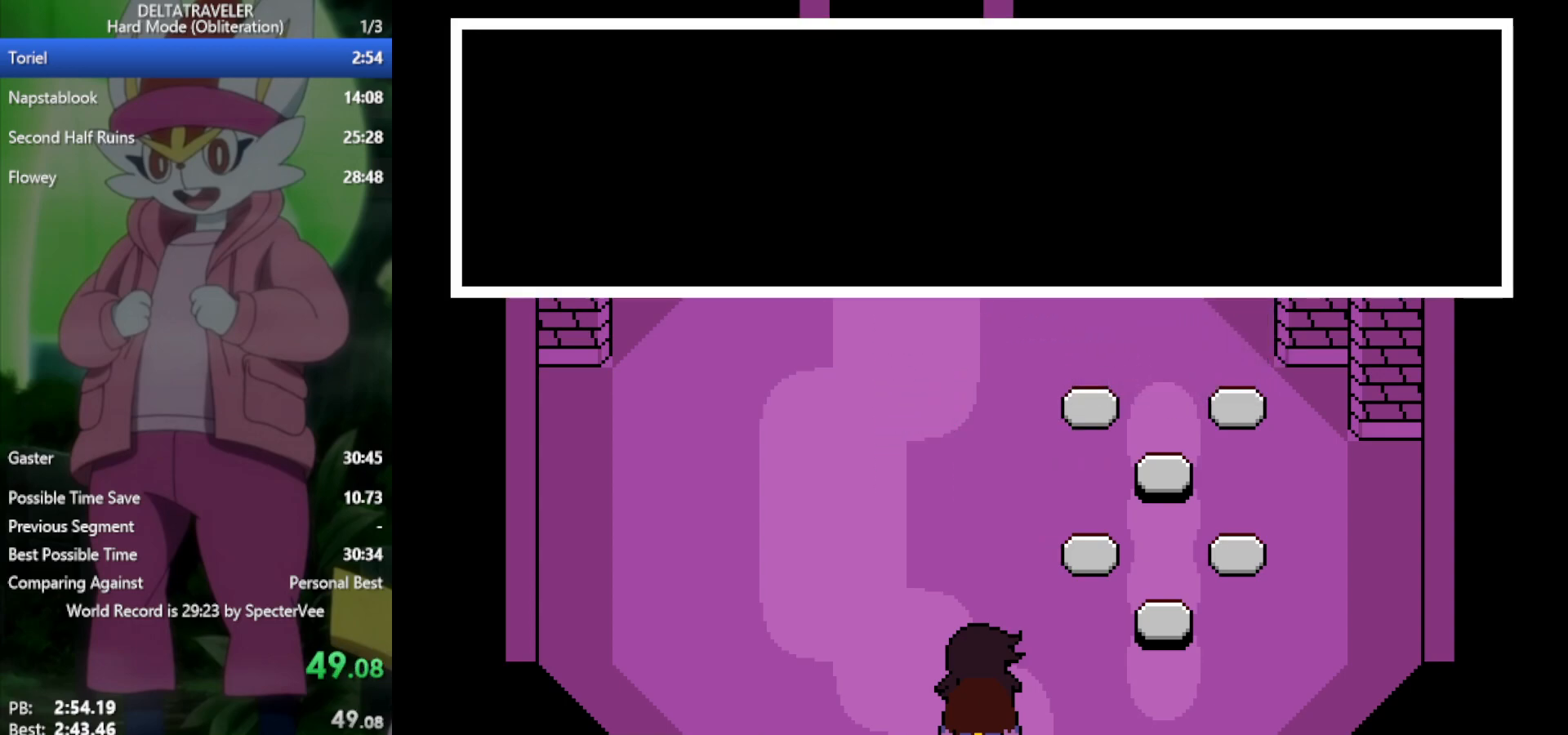
{"keys": ["up", "x"], "events": []}
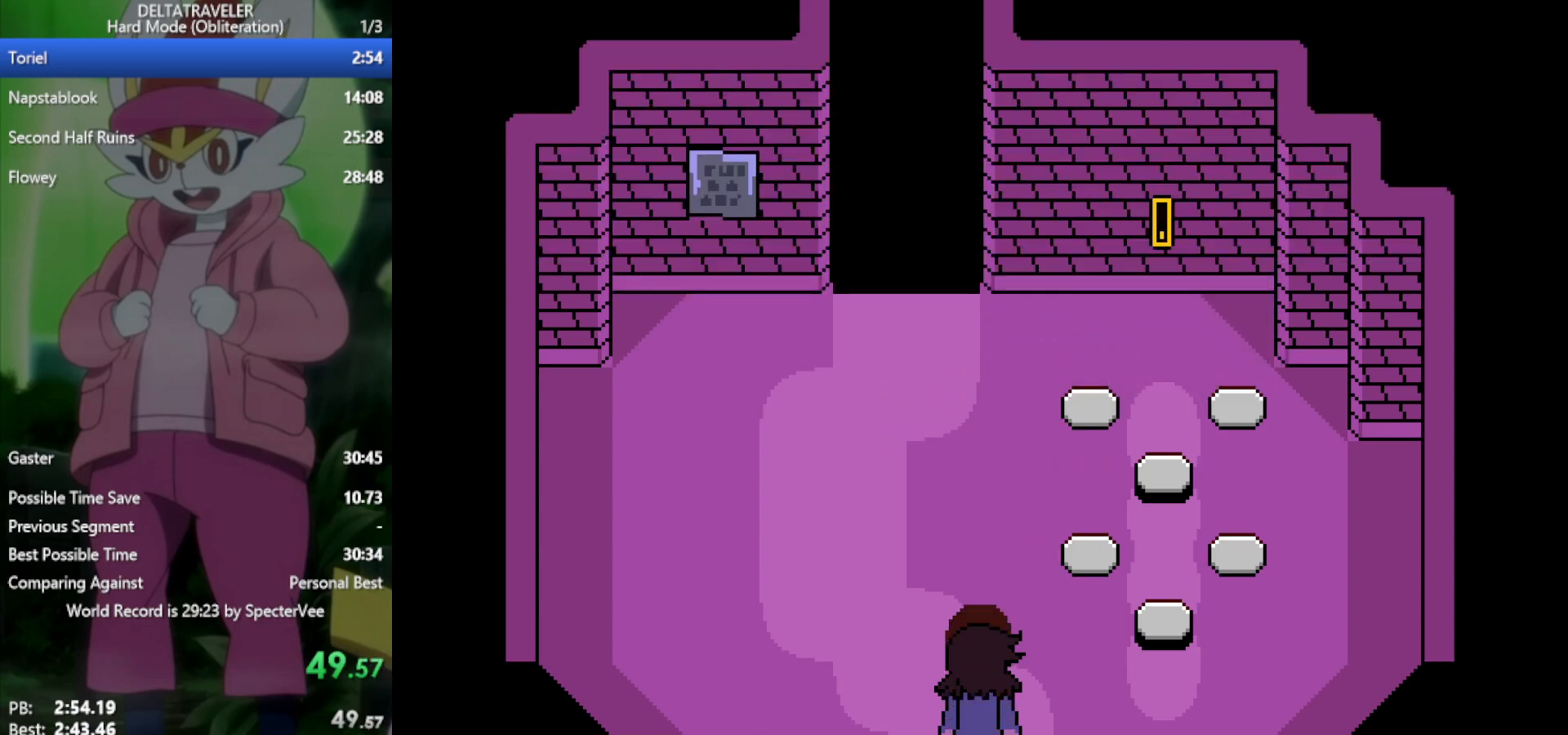
{"keys": ["up", "x"], "events": [[283, "left", "down"], [417, "left", "up"]]}
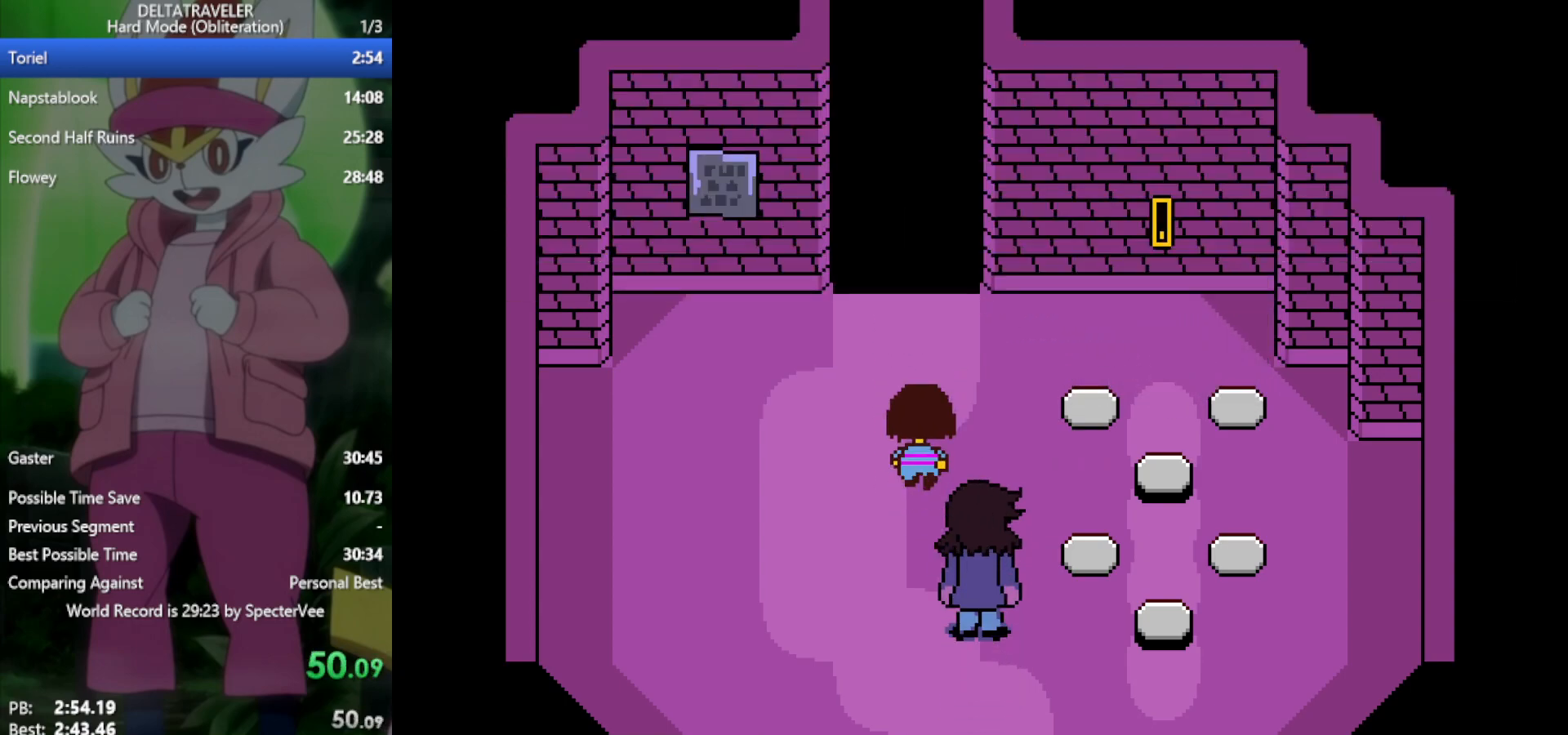
{"keys": ["up", "x"], "events": []}
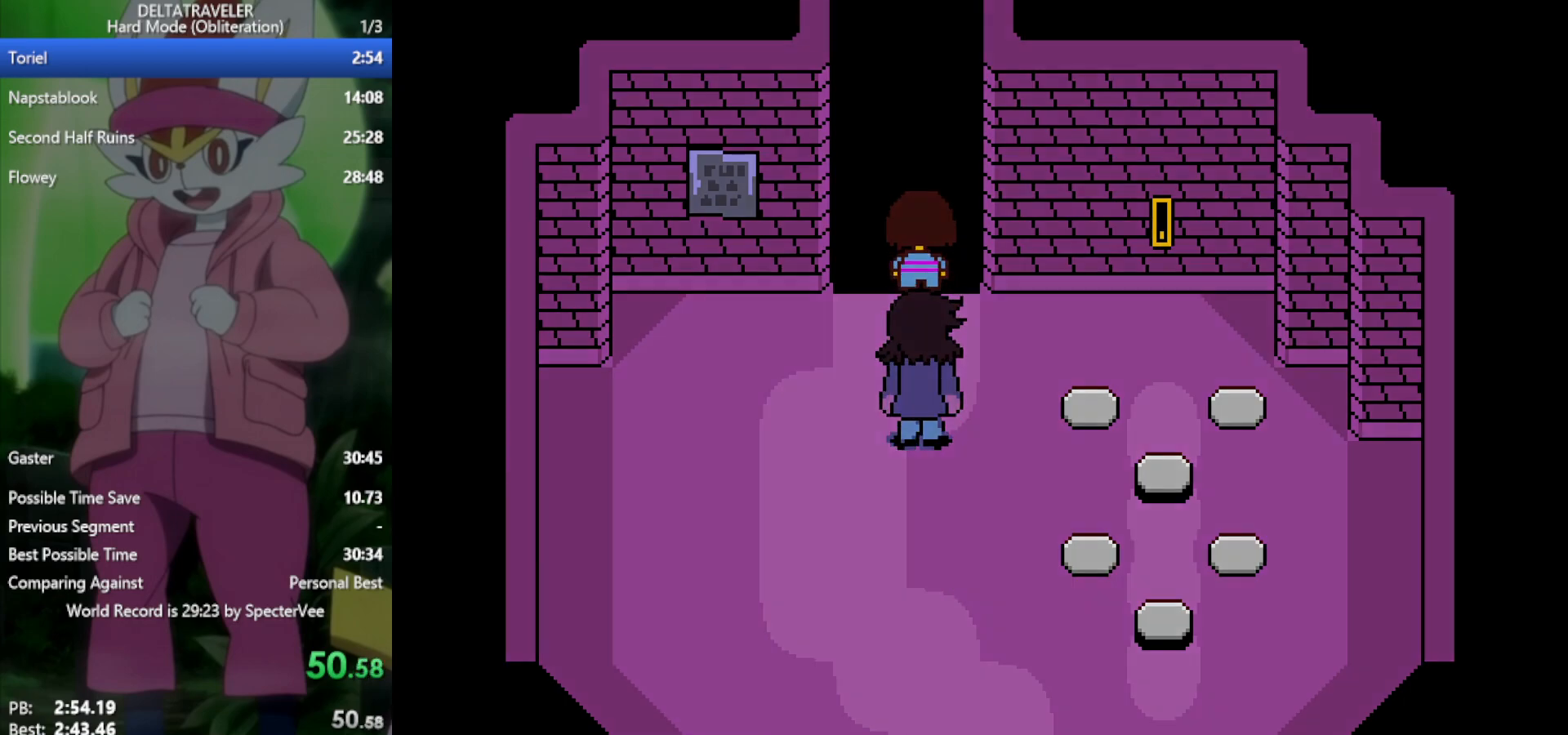
{"keys": ["up", "x"], "events": []}
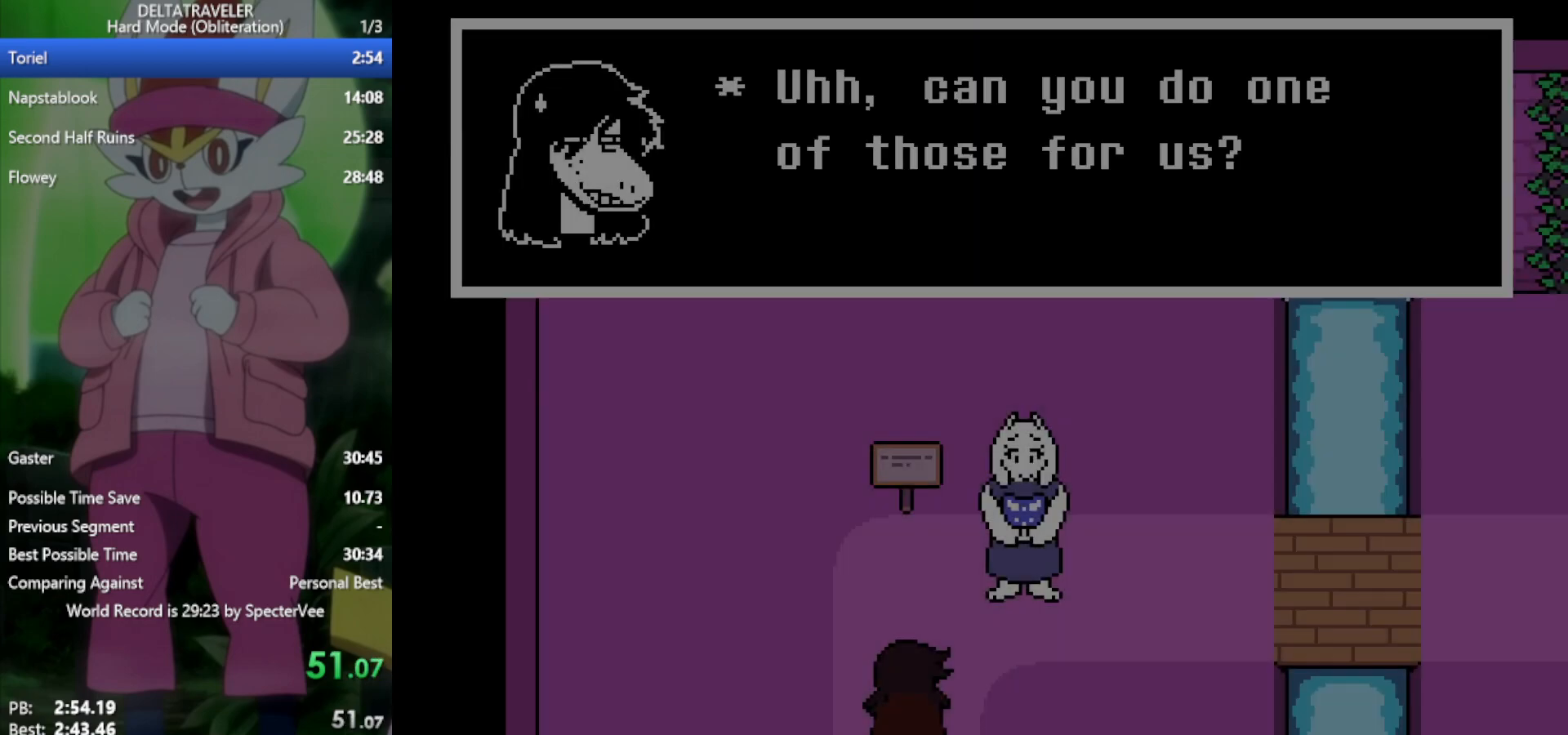
{"keys": ["right", "up", "x"], "events": [[67, "right", "down"]]}
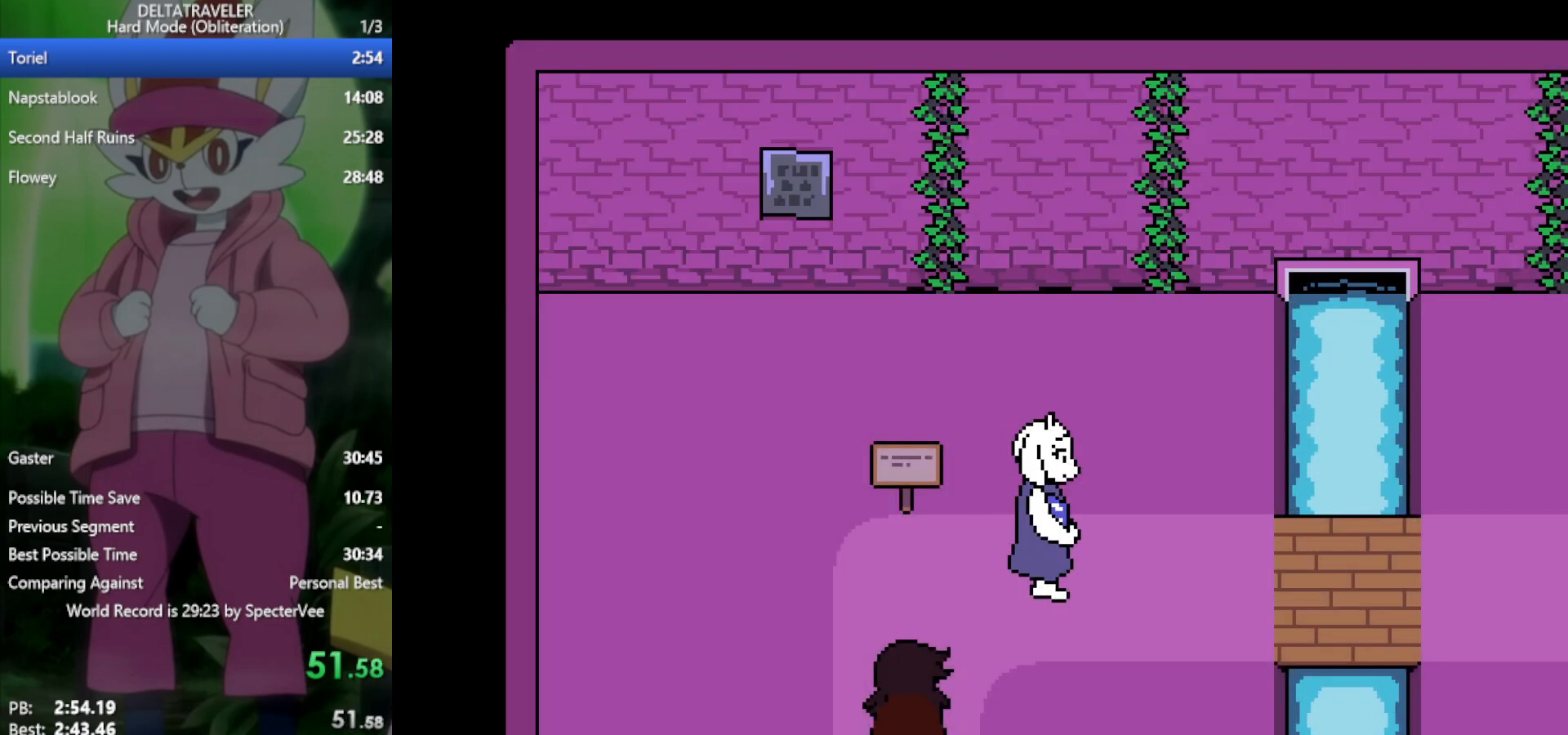
{"keys": ["right", "up", "x"], "events": []}
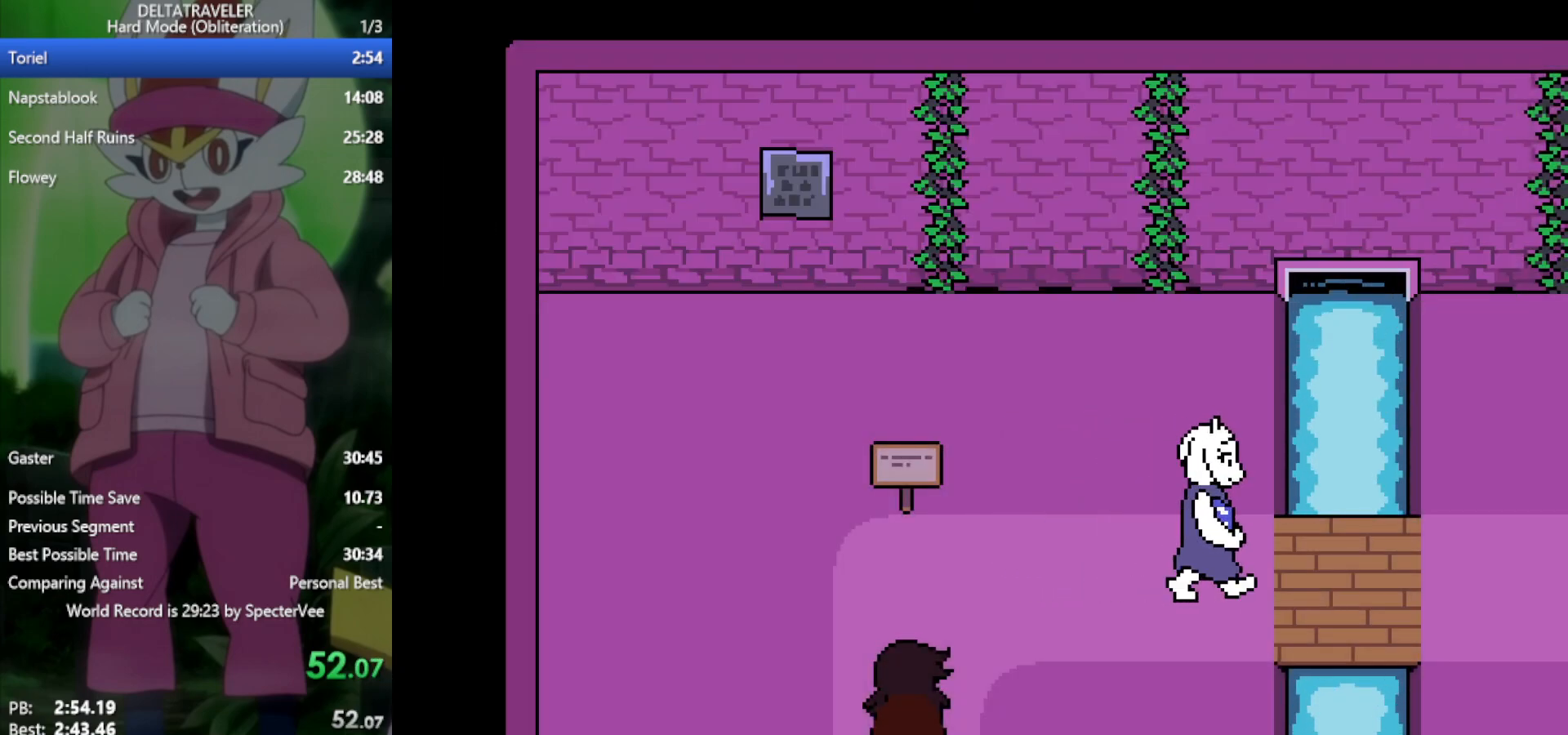
{"keys": ["right", "up", "x"], "events": []}
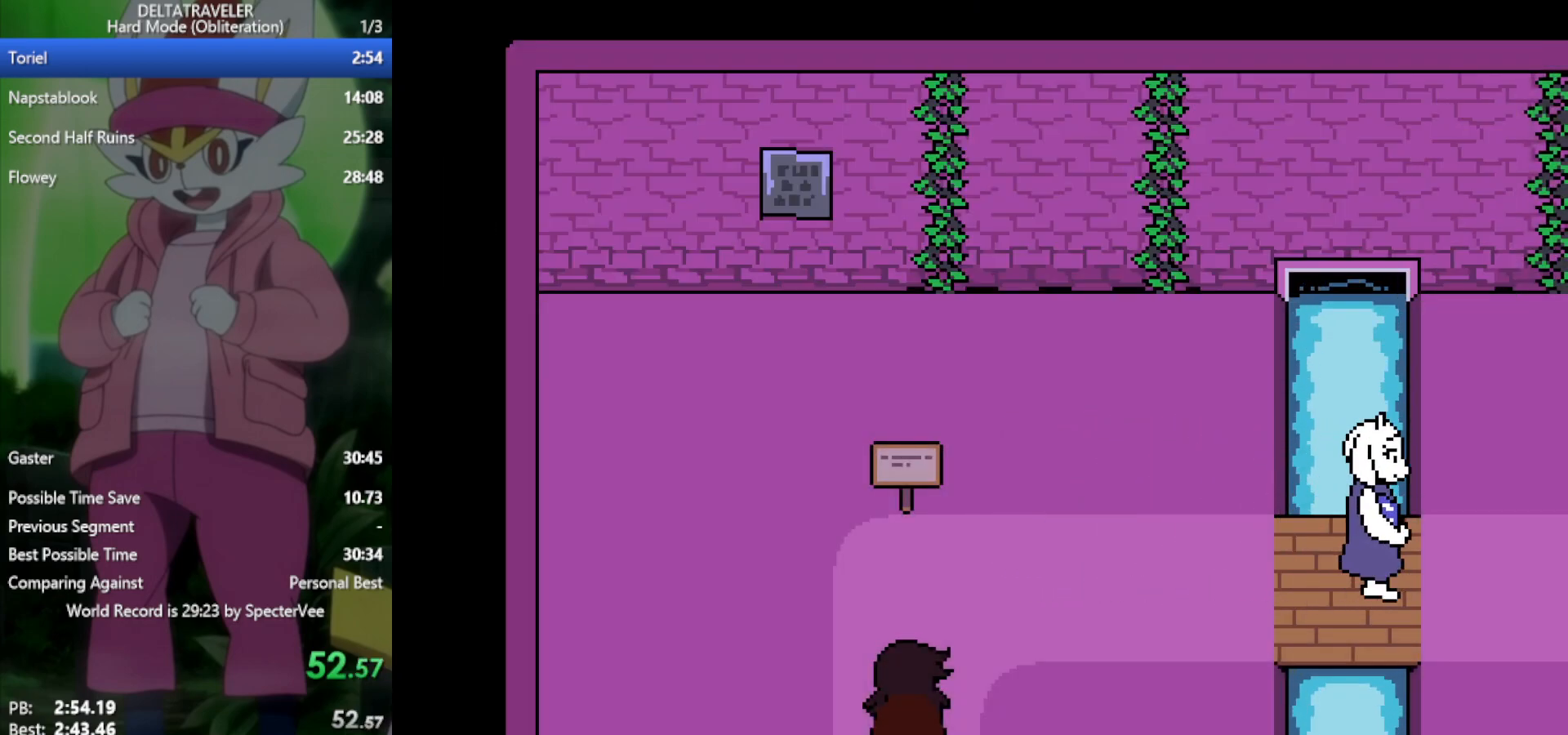
{"keys": ["right", "up", "x"], "events": []}
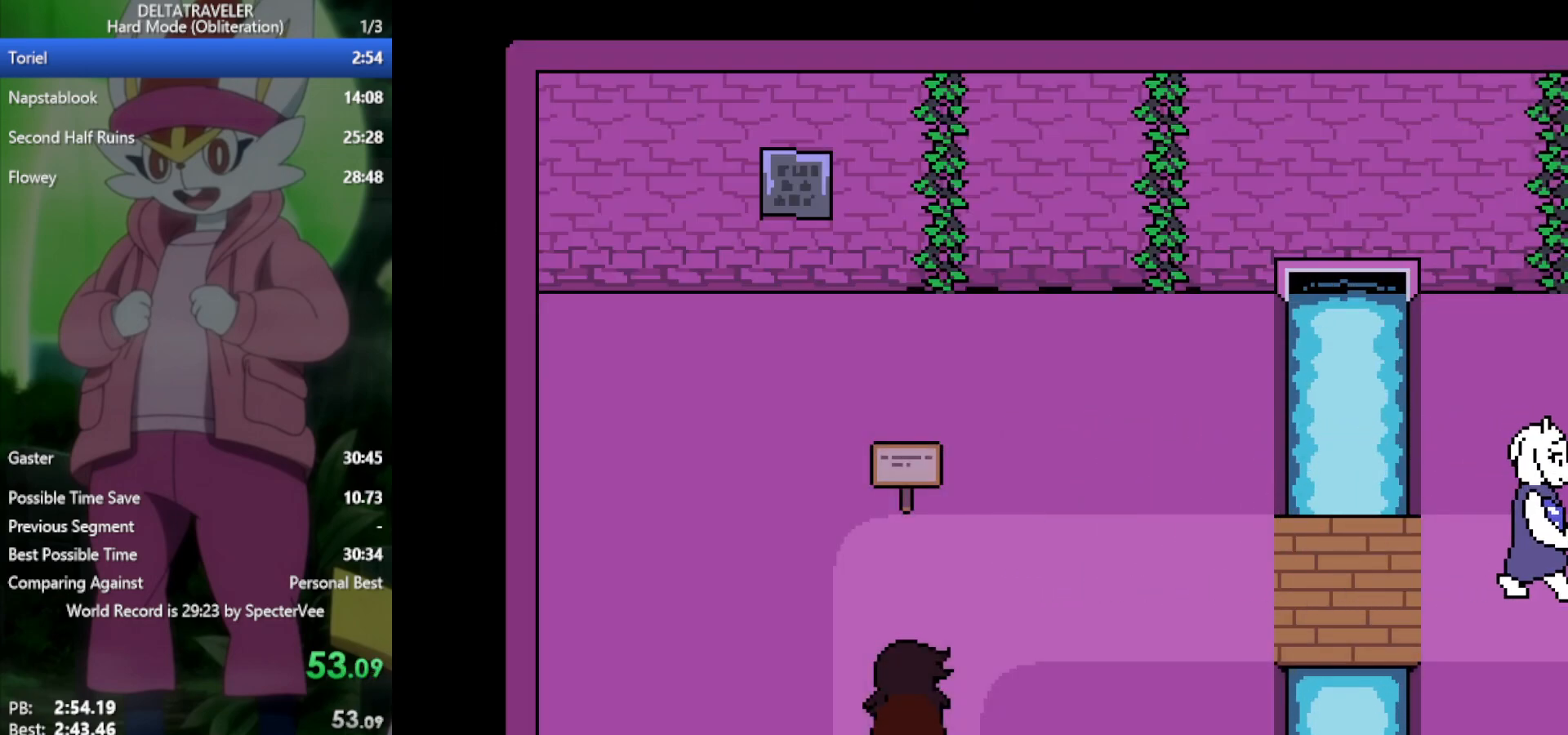
{"keys": ["right", "up", "x"], "events": []}
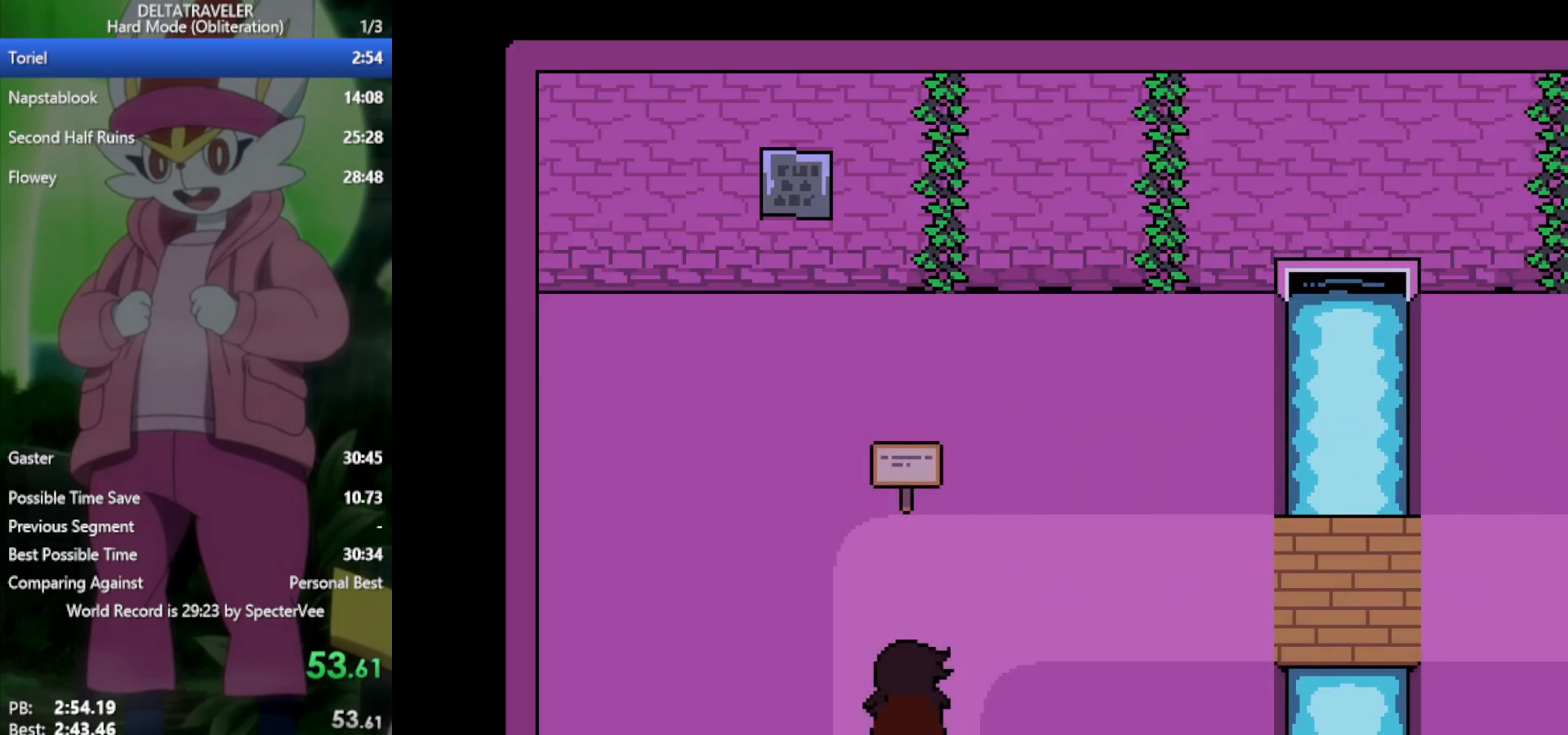
{"keys": ["right", "up", "x"], "events": []}
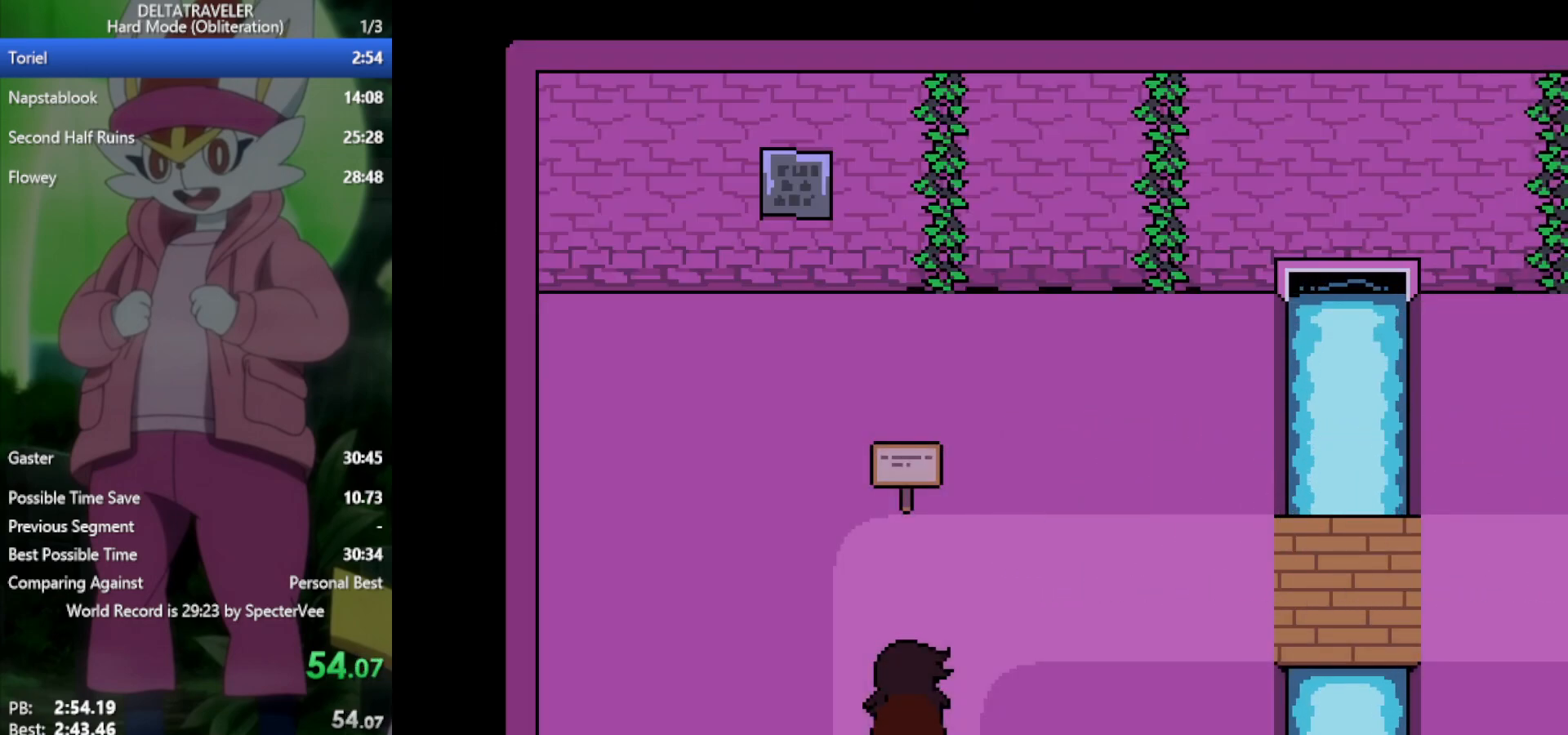
{"keys": ["right", "up", "x"], "events": []}
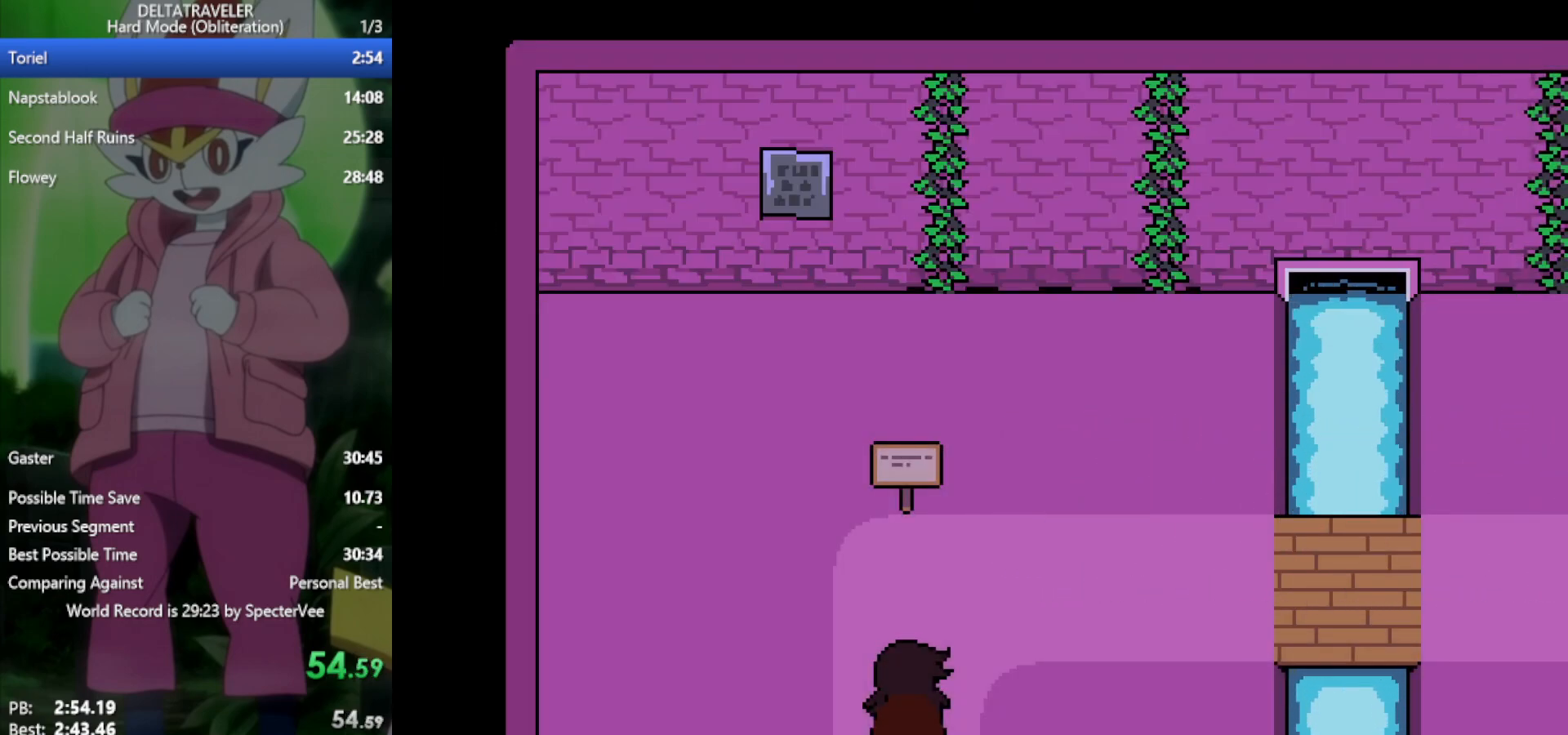
{"keys": ["right", "up", "x"], "events": []}
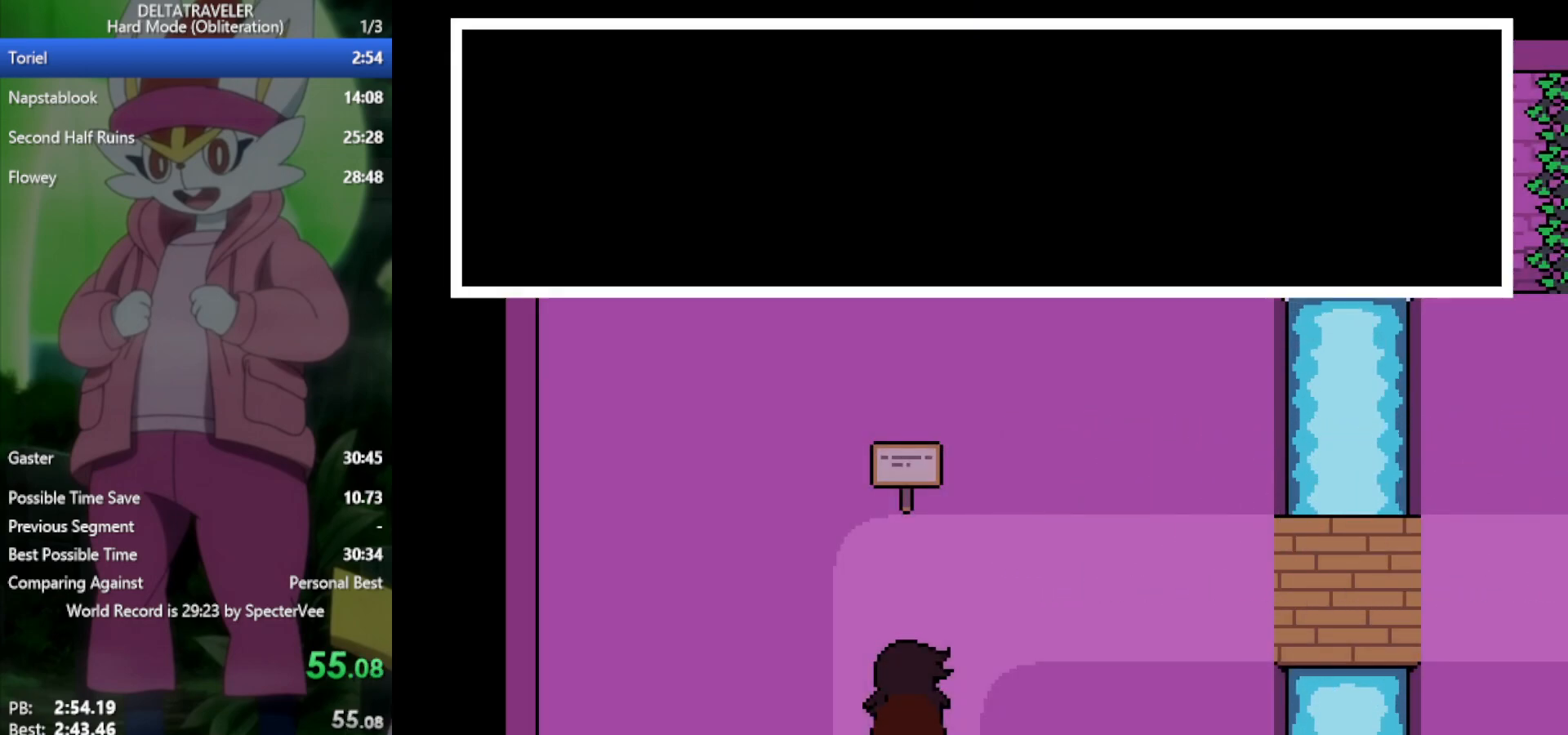
{"keys": ["right", "up", "x"], "events": []}
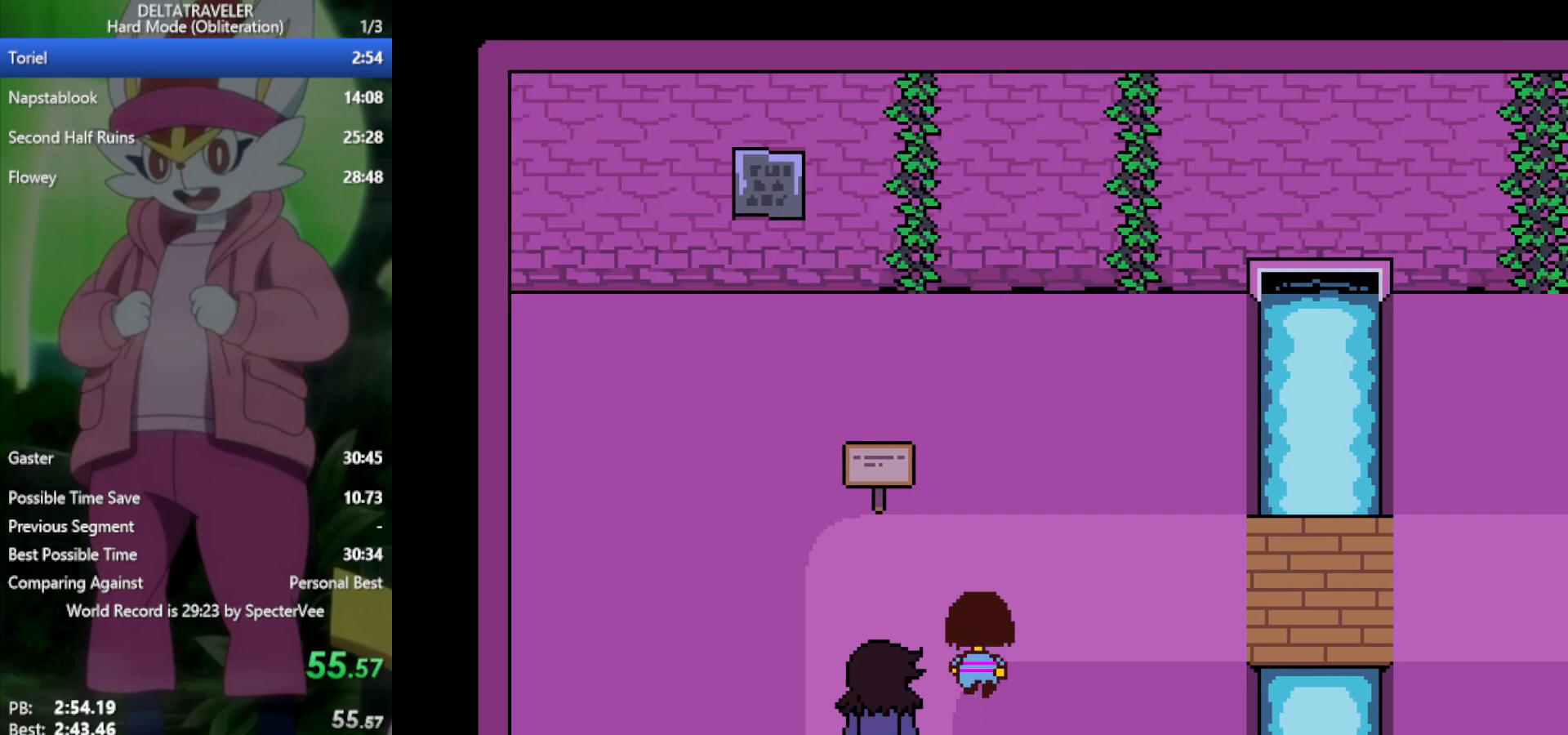
{"keys": ["right", "up", "x"], "events": [[117, "up", "up"], [483, "up", "down"]]}
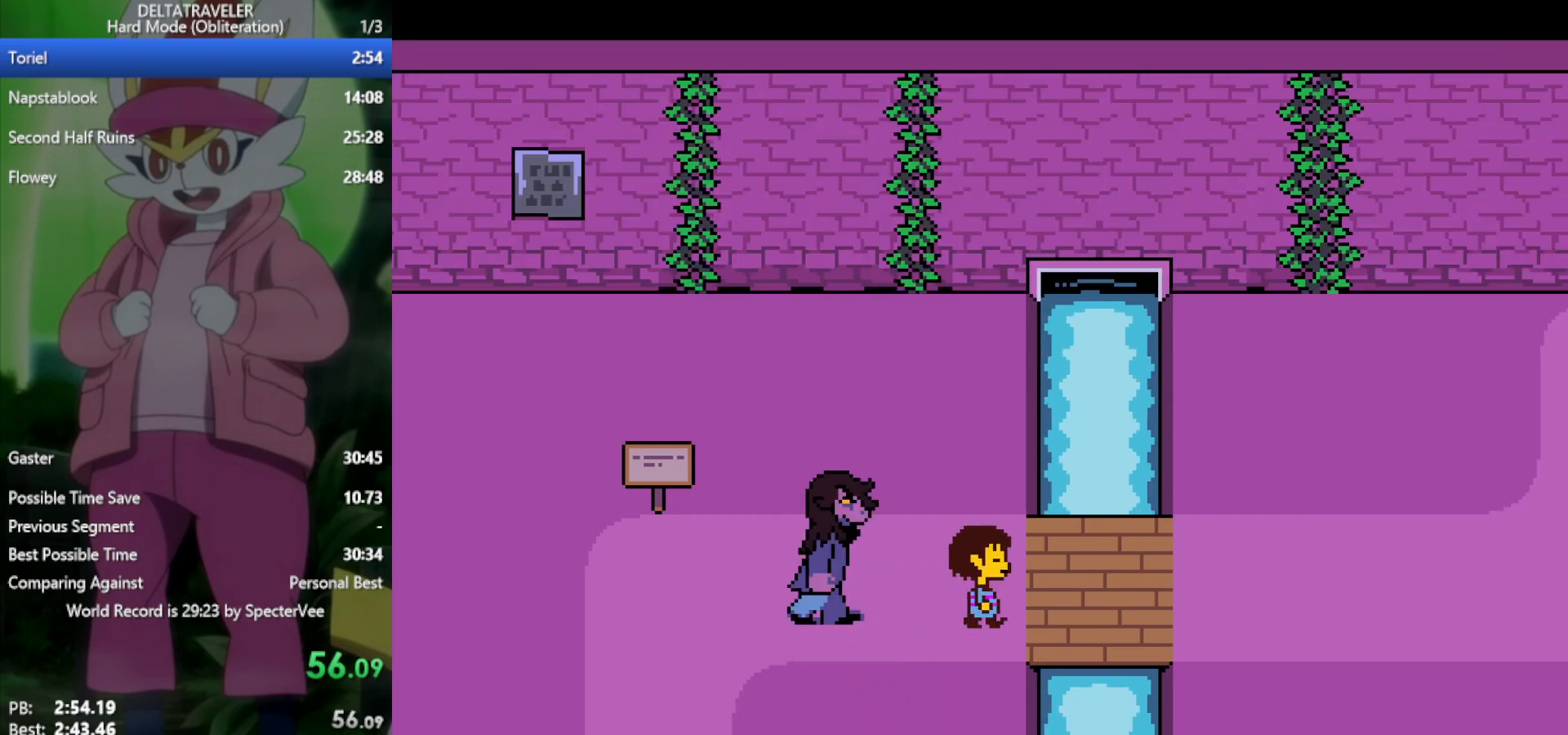
{"keys": ["right", "x"], "events": [[83, "up", "up"]]}
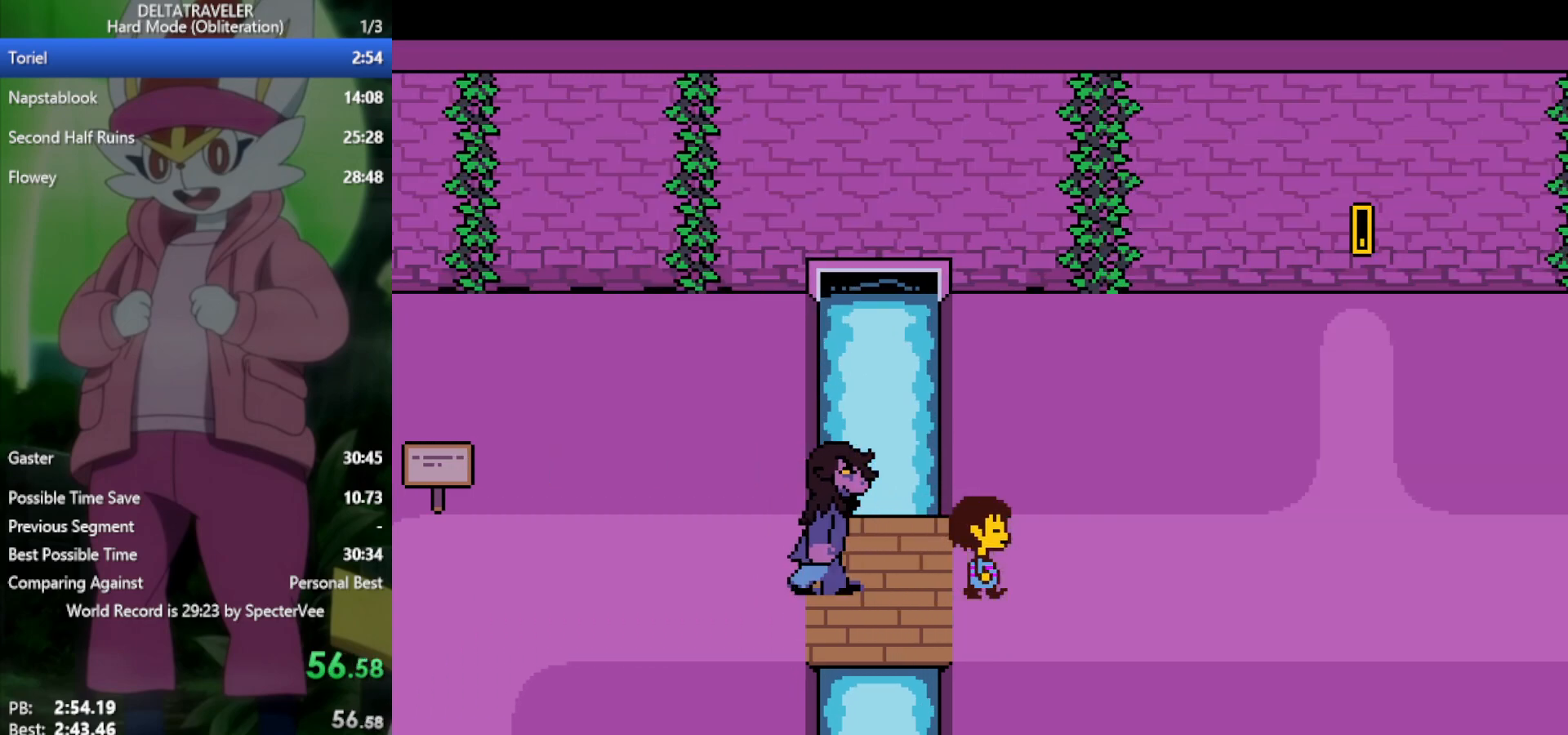
{"keys": ["right", "x"], "events": []}
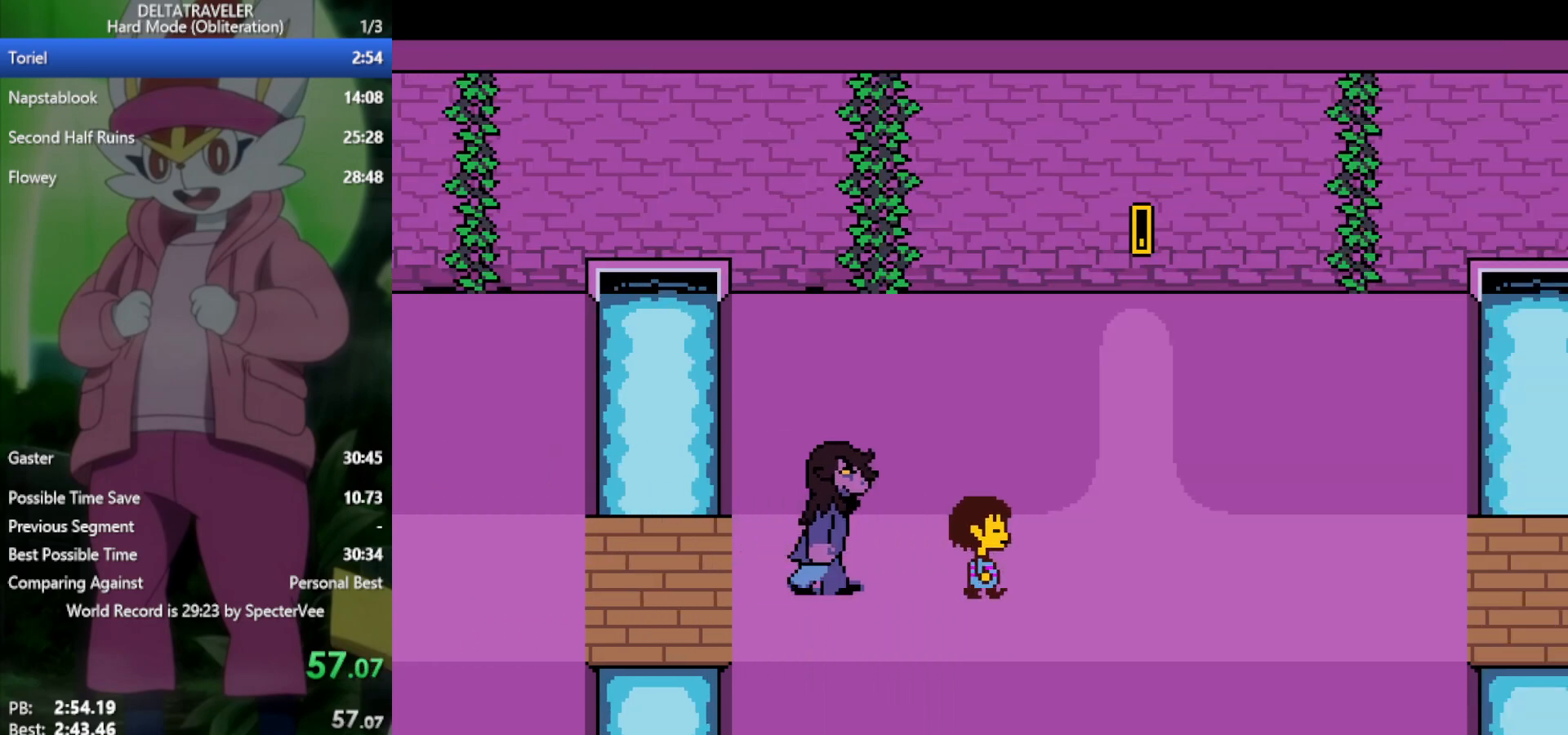
{"keys": ["right", "x"], "events": []}
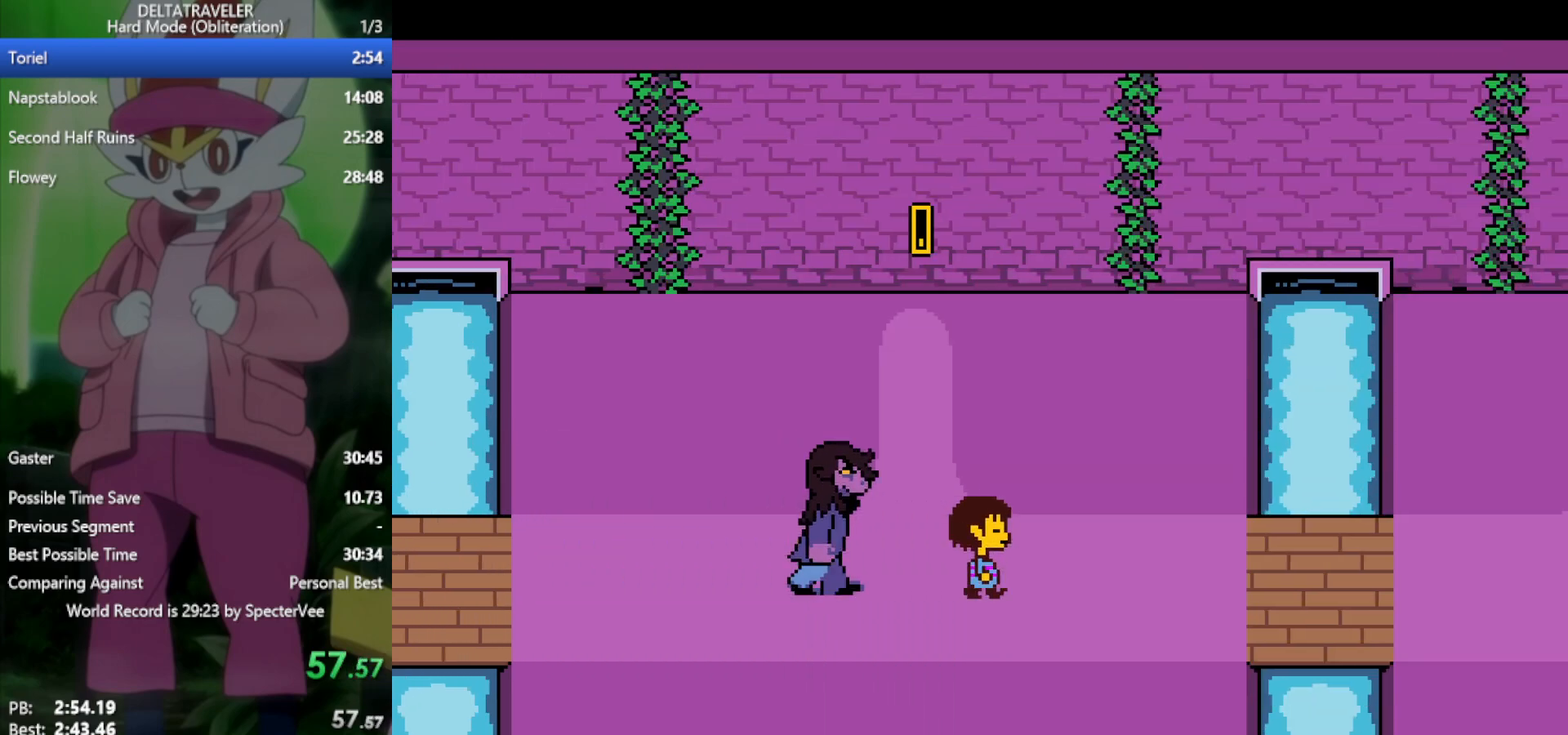
{"keys": ["right", "x"], "events": []}
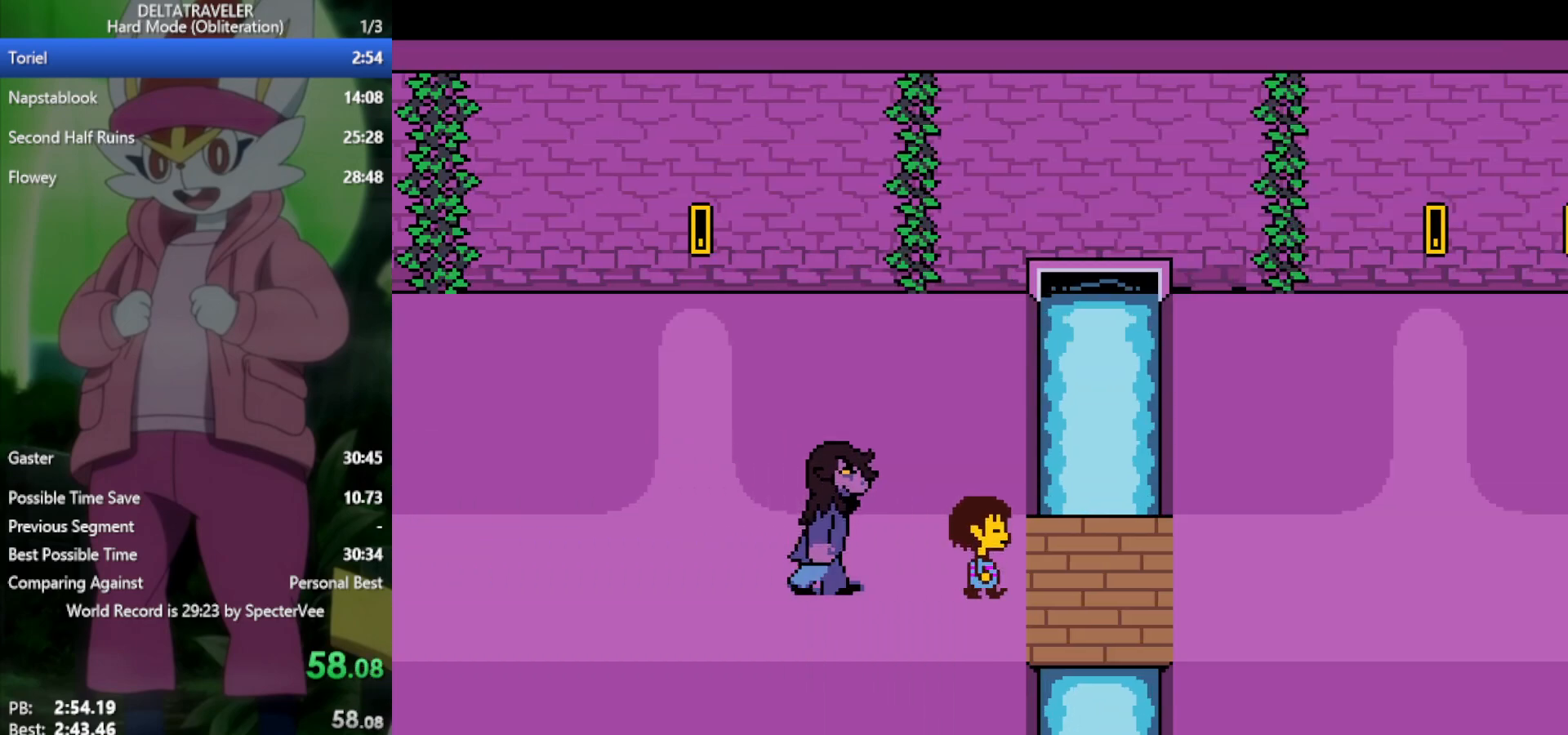
{"keys": ["right", "up", "x"], "events": [[467, "up", "down"]]}
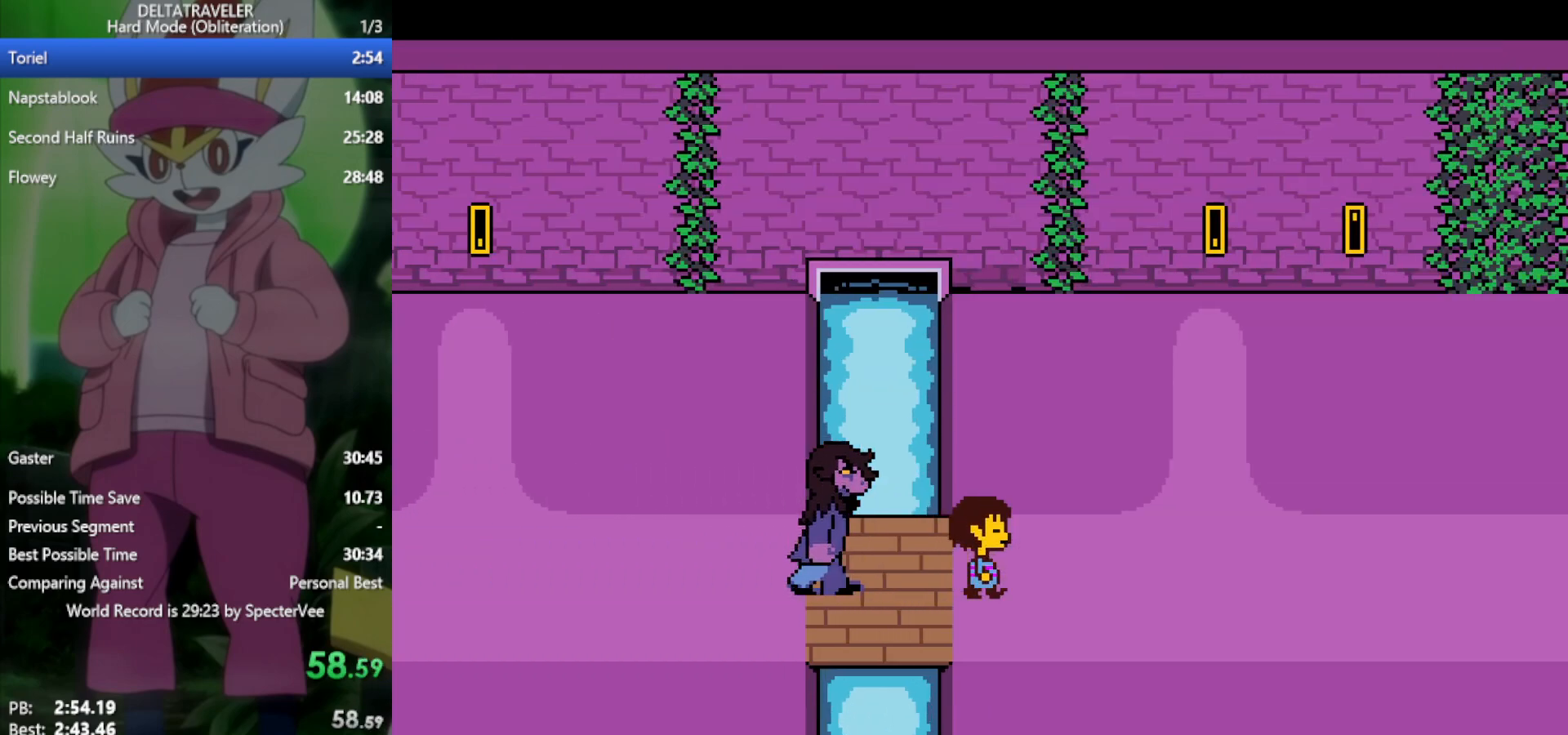
{"keys": ["right", "x"], "events": [[17, "up", "up"]]}
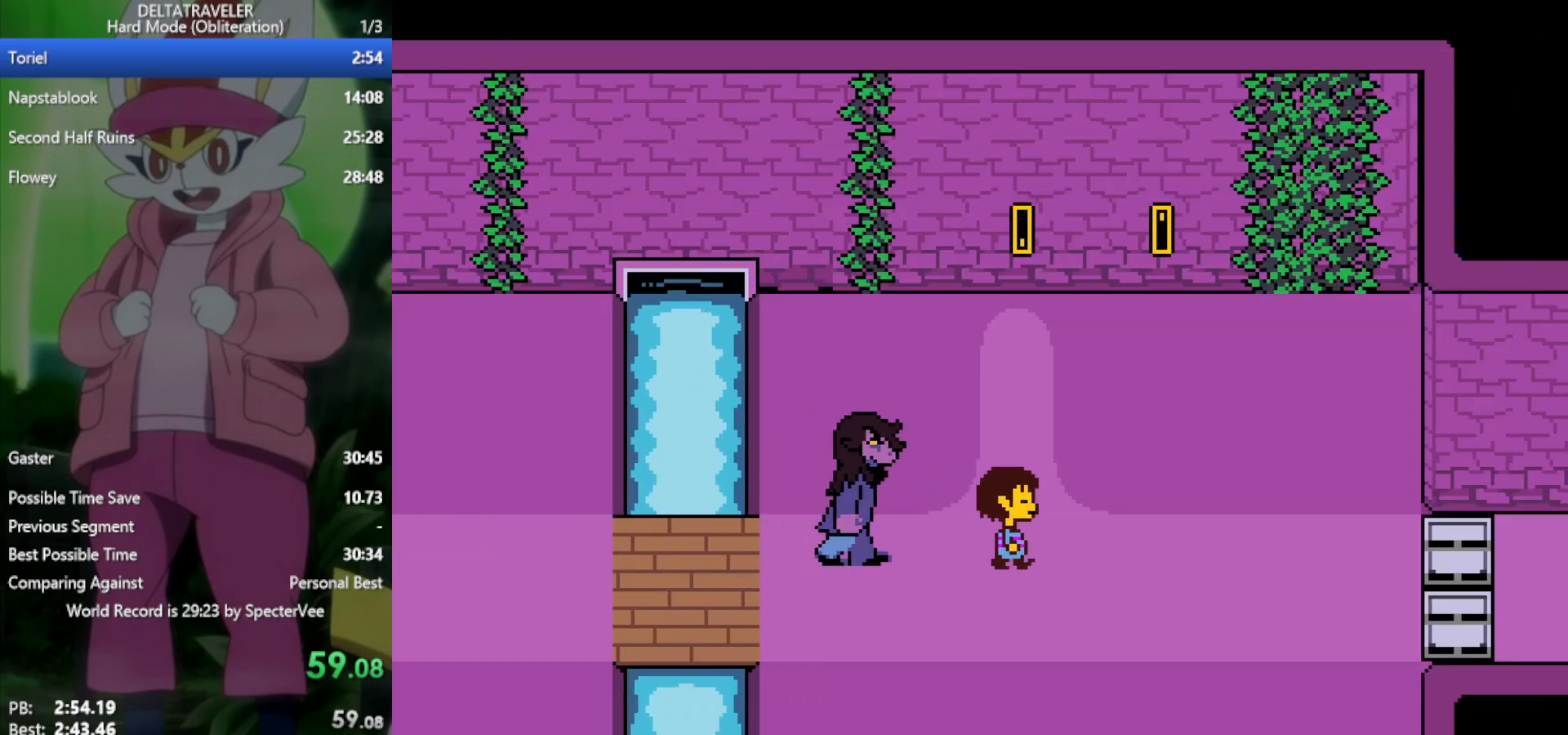
{"keys": ["right", "x"], "events": []}
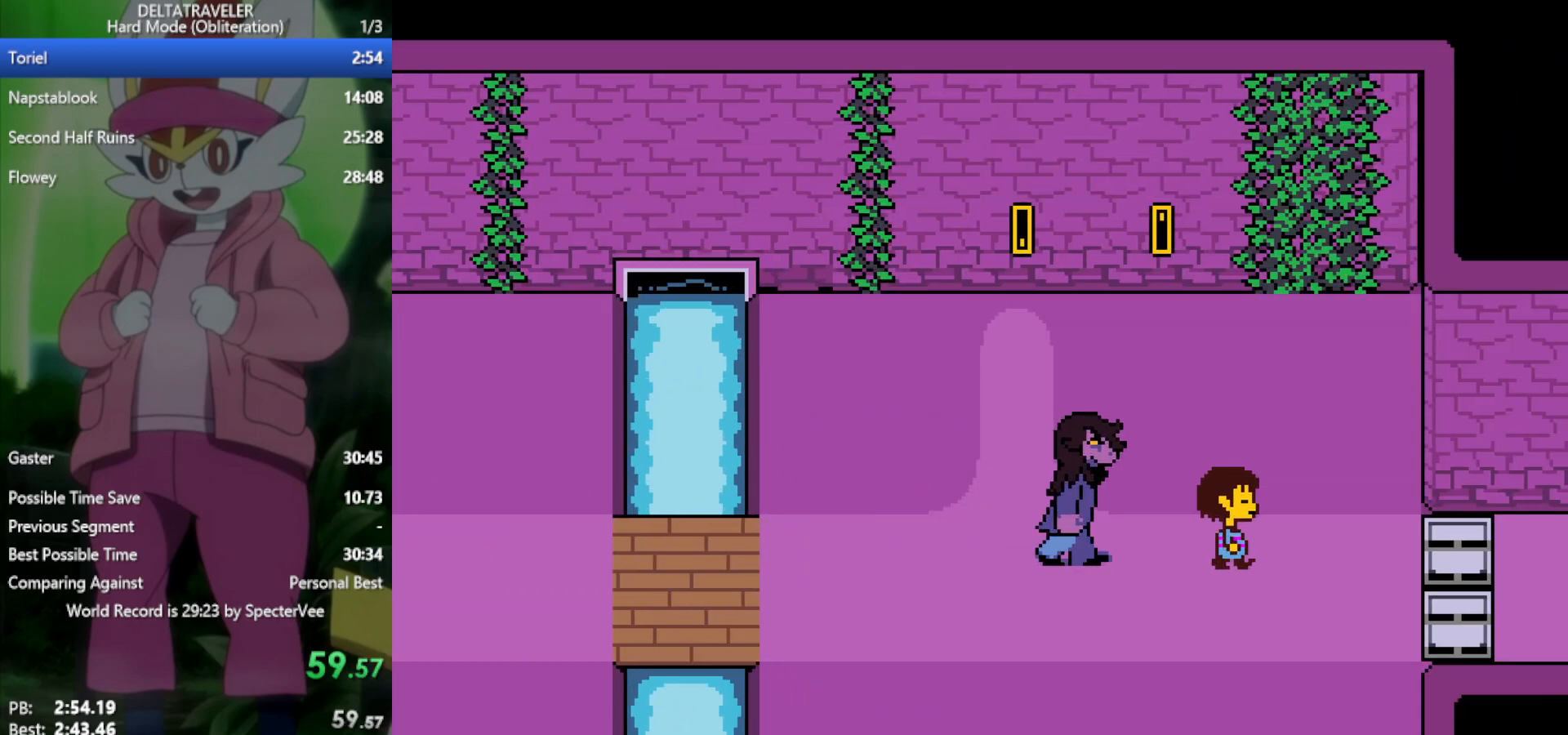
{"keys": ["right", "x"], "events": [[17, "down", "down"], [67, "down", "up"]]}
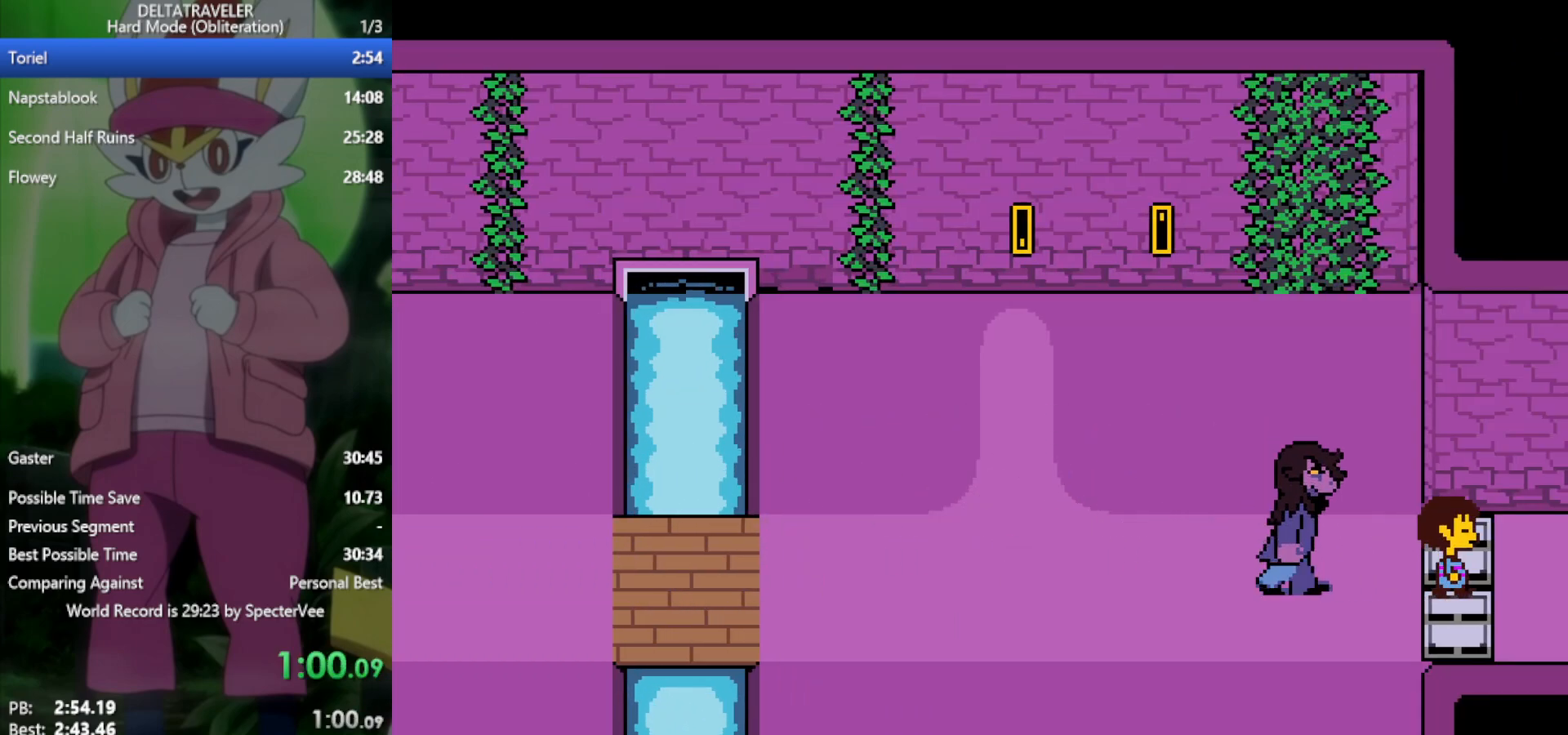
{"keys": ["right", "x"], "events": []}
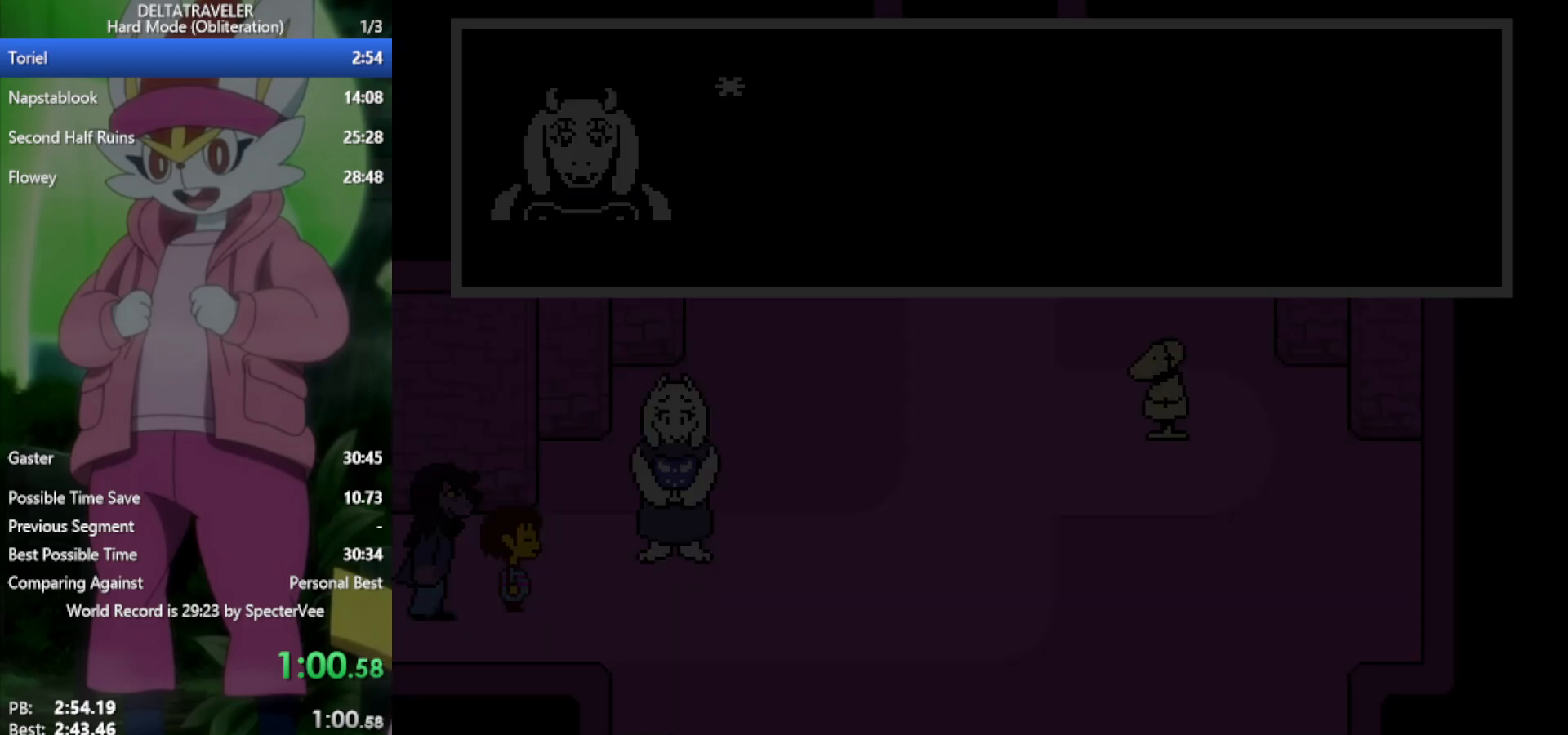
{"keys": ["right", "x"], "events": []}